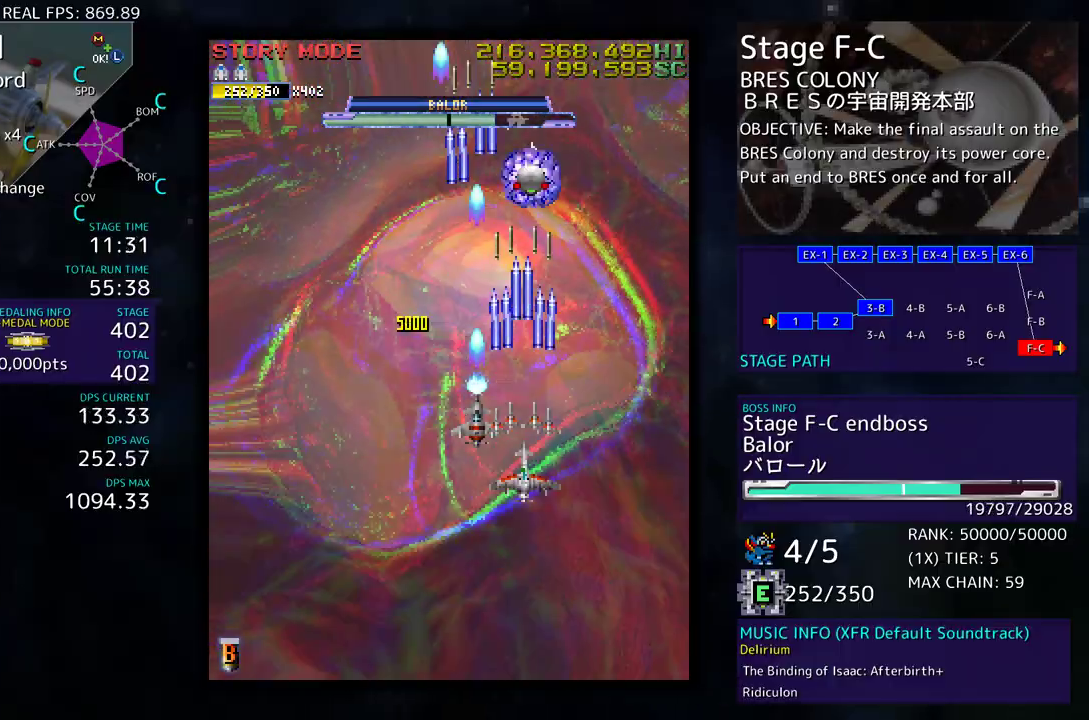
Gameplay with a controller (arcade stick); each line is a JSON object with the inputs held at the frame after it. "events" lists button and stick changes between this image and that frame as [ms after this image, input, new state], when the widget could be followed in between. Not read: L3 R3 other_buttons.
{"buttons": [], "events": [[200, "DPAD_DOWN", "up"], [317, "DPAD_DOWN", "down"], [317, "DPAD_RIGHT", "down"], [333, "DPAD_RIGHT", "up"], [400, "DPAD_DOWN", "up"]]}
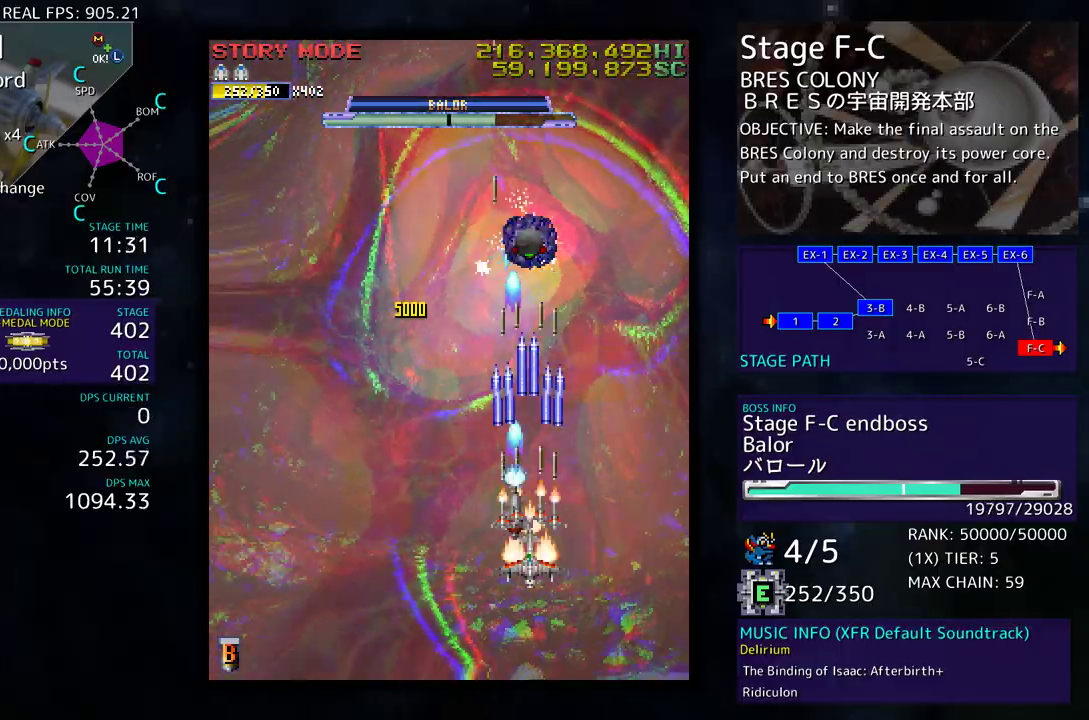
{"buttons": ["DPAD_DOWN", "DPAD_LEFT"], "events": [[283, "DPAD_DOWN", "down"], [450, "DPAD_LEFT", "down"]]}
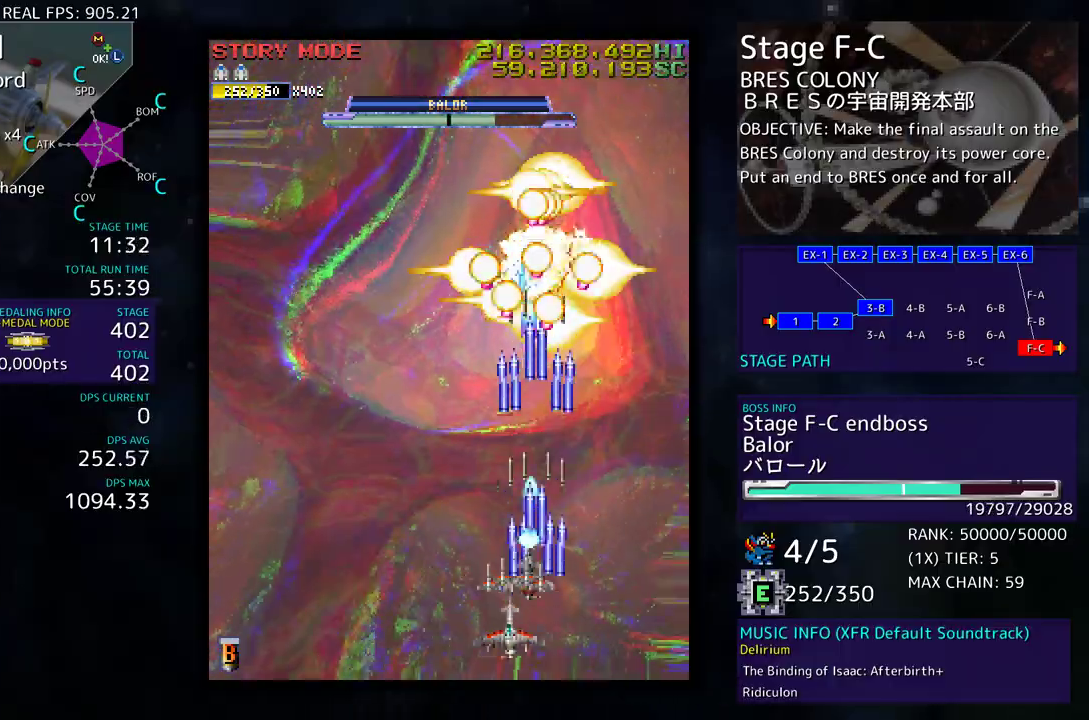
{"buttons": [], "events": [[50, "DPAD_DOWN", "up"], [183, "DPAD_DOWN", "down"], [267, "DPAD_DOWN", "up"], [433, "DPAD_LEFT", "up"]]}
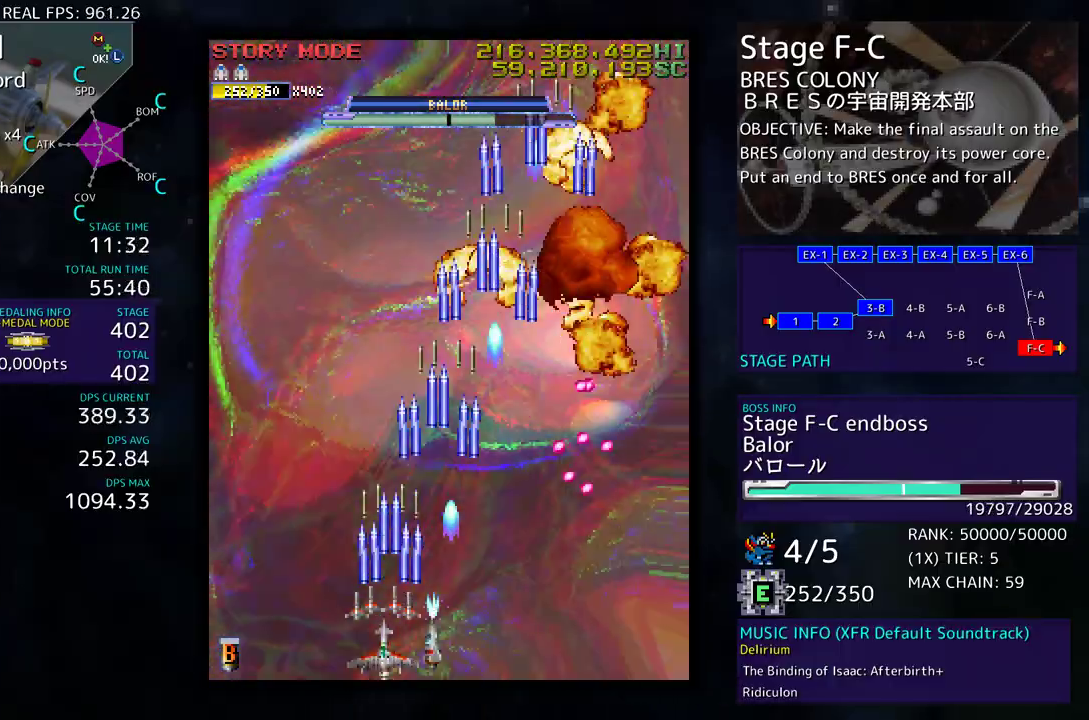
{"buttons": ["DPAD_RIGHT"], "events": [[50, "DPAD_LEFT", "down"], [50, "DPAD_UP", "down"], [183, "DPAD_LEFT", "up"], [200, "DPAD_UP", "up"], [500, "DPAD_RIGHT", "down"]]}
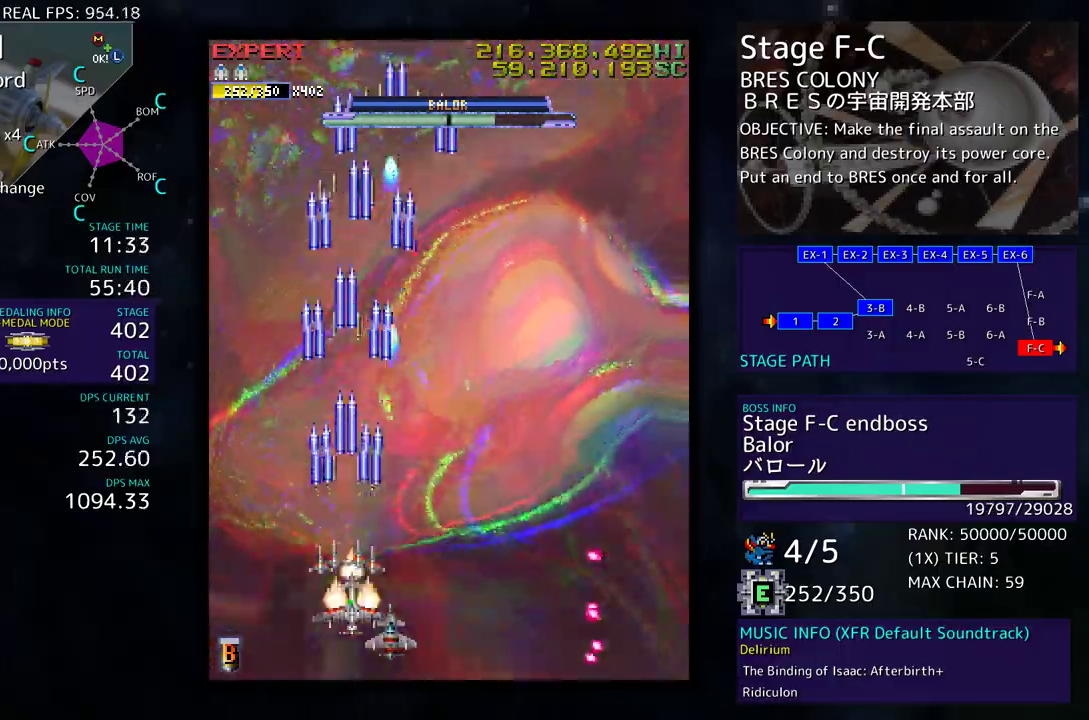
{"buttons": ["DPAD_UP"], "events": [[67, "DPAD_UP", "down"], [133, "DPAD_UP", "up"], [183, "DPAD_RIGHT", "up"], [383, "DPAD_DOWN", "down"], [383, "DPAD_RIGHT", "down"], [400, "DPAD_DOWN", "up"], [450, "DPAD_UP", "down"], [467, "DPAD_RIGHT", "up"]]}
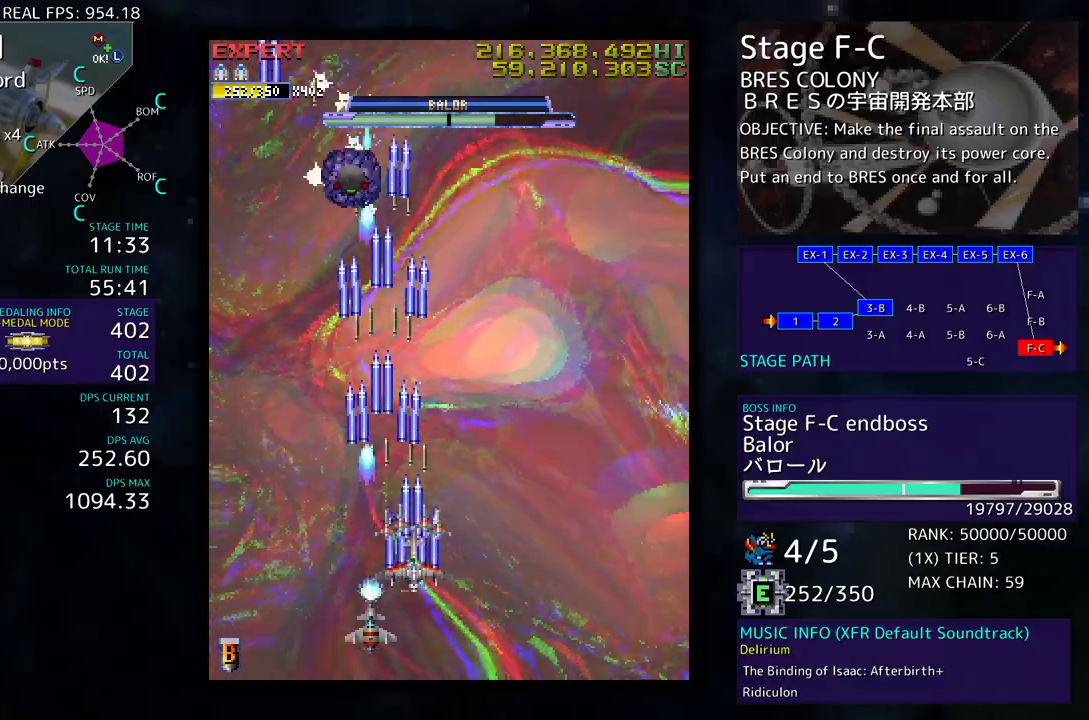
{"buttons": ["DPAD_LEFT"], "events": [[100, "DPAD_LEFT", "down"], [100, "DPAD_UP", "up"], [217, "DPAD_LEFT", "up"], [333, "DPAD_LEFT", "down"], [417, "DPAD_LEFT", "up"], [500, "DPAD_LEFT", "down"]]}
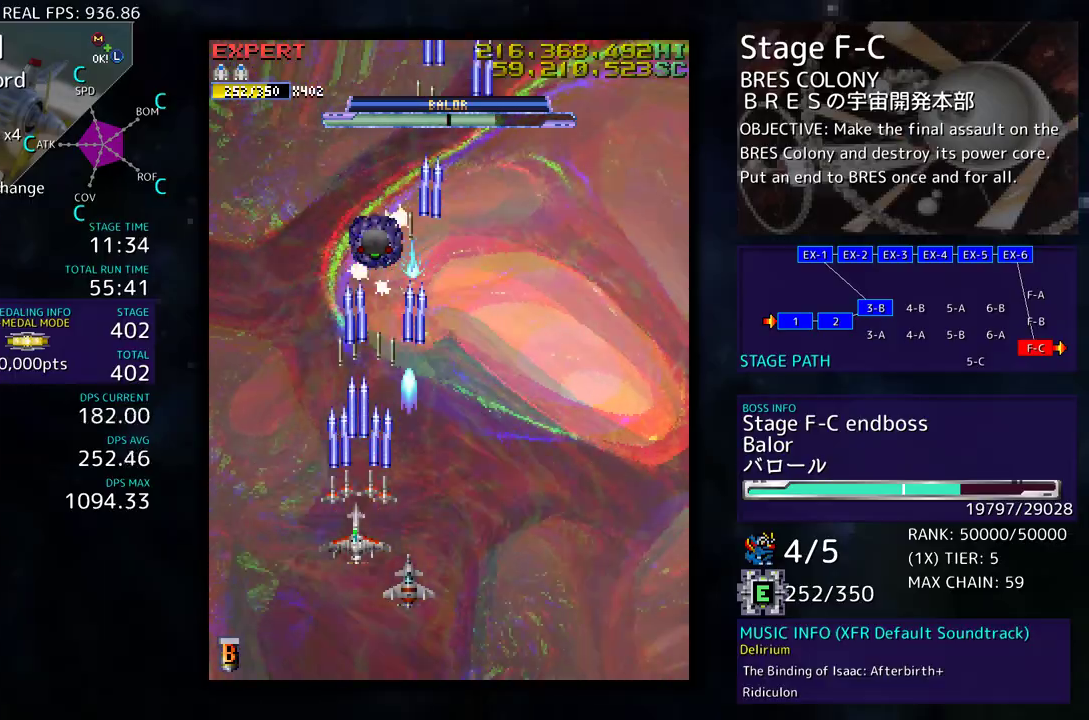
{"buttons": ["DPAD_DOWN", "DPAD_RIGHT"], "events": [[67, "DPAD_LEFT", "up"], [267, "DPAD_DOWN", "down"], [367, "DPAD_DOWN", "up"], [450, "DPAD_DOWN", "down"], [450, "DPAD_RIGHT", "down"]]}
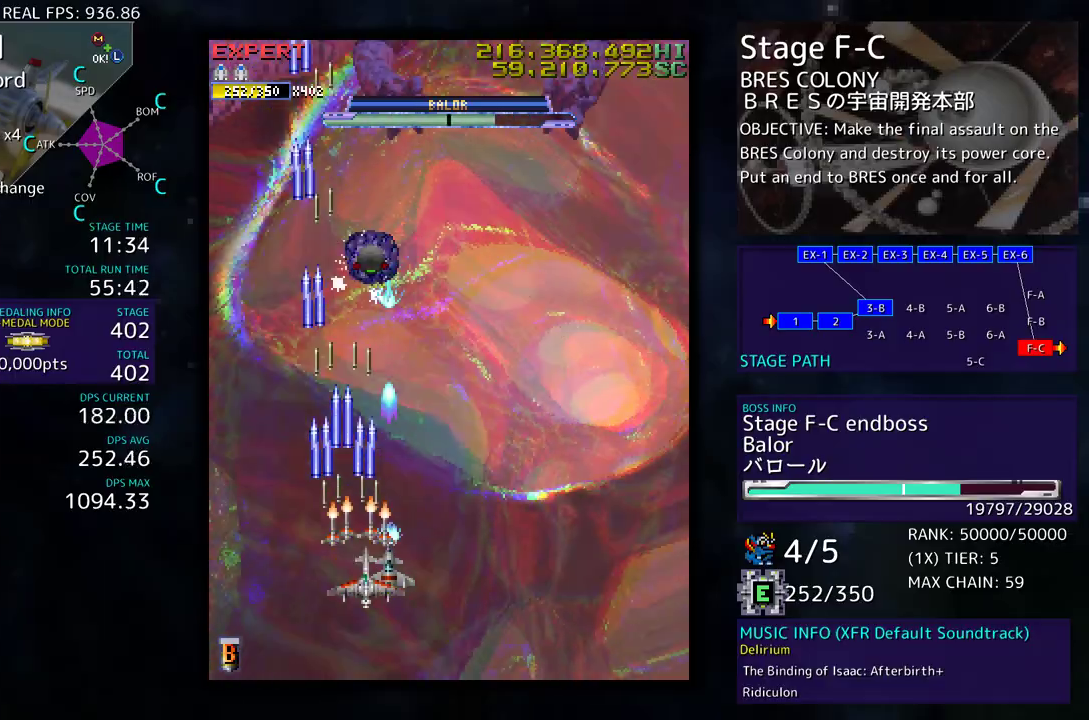
{"buttons": ["DPAD_UP", "DPAD_RIGHT"], "events": [[50, "DPAD_DOWN", "up"], [50, "DPAD_RIGHT", "up"], [117, "DPAD_RIGHT", "down"], [233, "DPAD_DOWN", "down"], [467, "DPAD_DOWN", "up"], [500, "DPAD_UP", "down"]]}
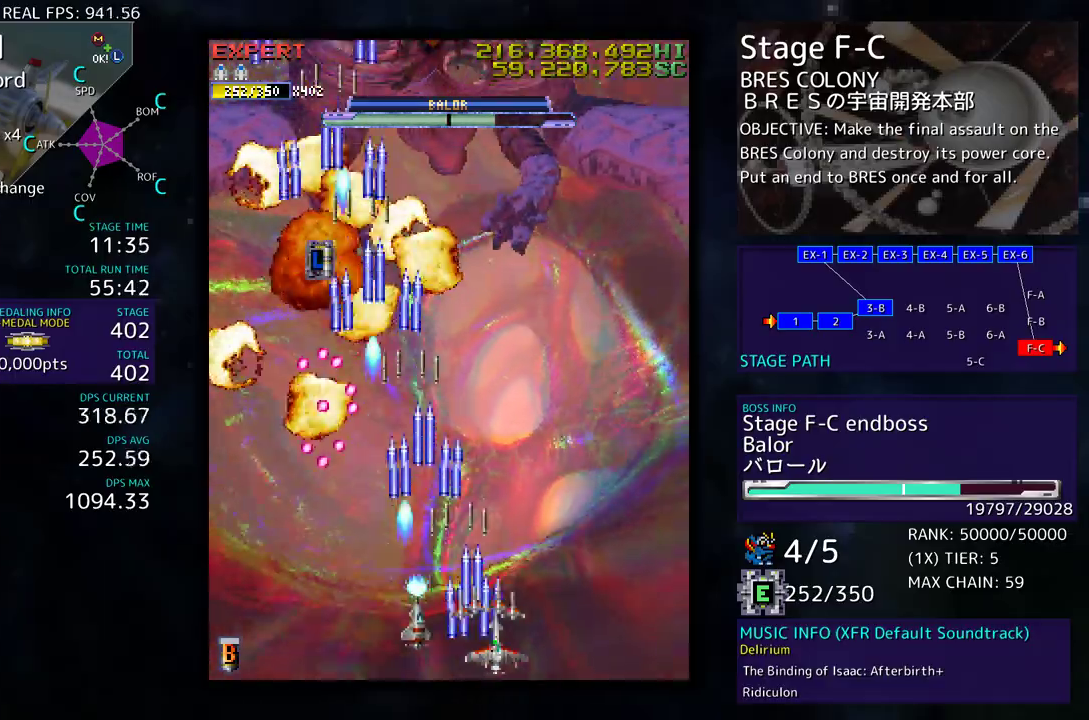
{"buttons": ["DPAD_UP", "DPAD_LEFT"], "events": [[217, "DPAD_RIGHT", "up"], [250, "DPAD_LEFT", "down"]]}
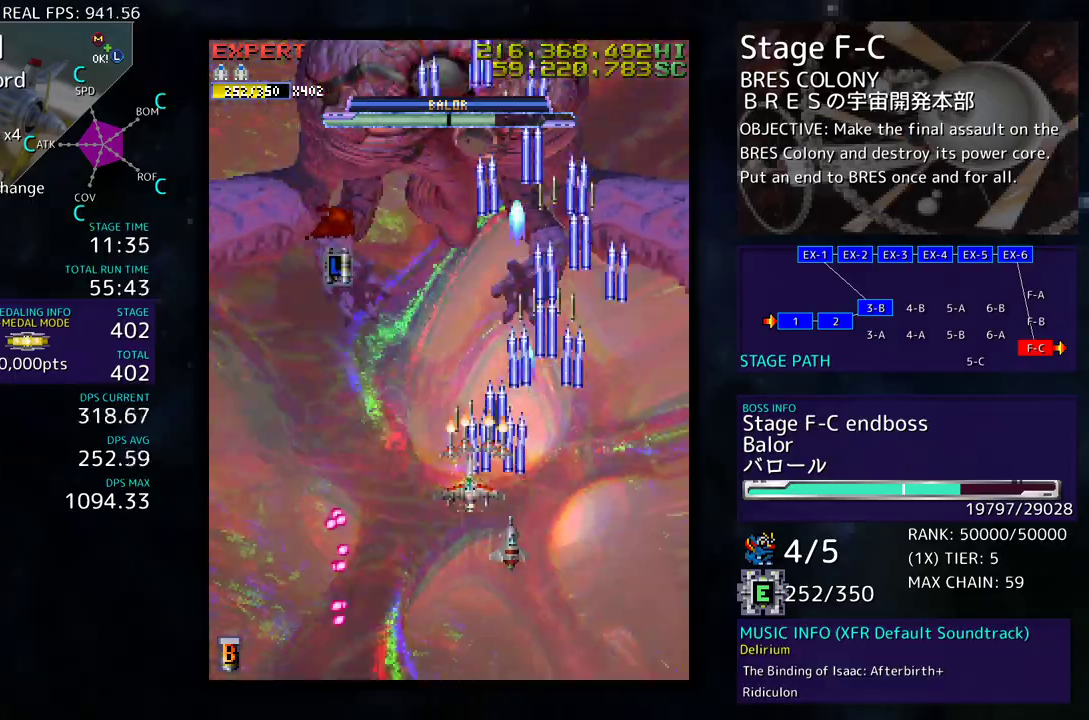
{"buttons": ["DPAD_DOWN"], "events": [[333, "DPAD_LEFT", "up"], [417, "DPAD_RIGHT", "down"], [417, "DPAD_UP", "up"], [483, "DPAD_DOWN", "down"], [500, "DPAD_RIGHT", "up"]]}
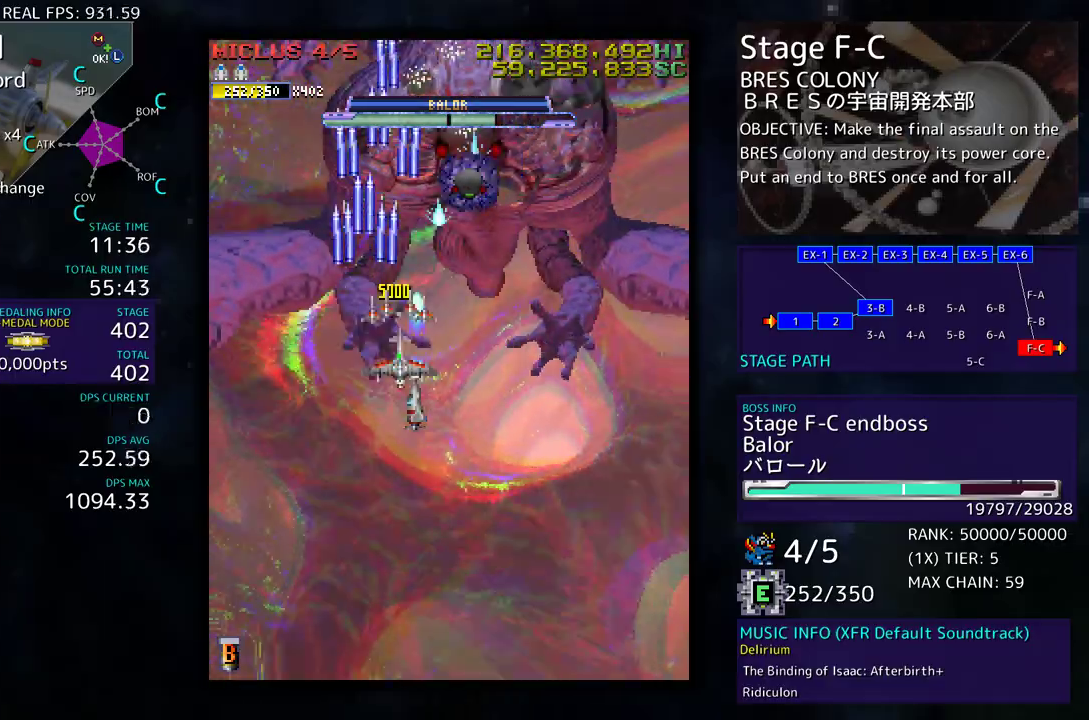
{"buttons": [], "events": [[100, "DPAD_RIGHT", "down"], [283, "DPAD_RIGHT", "up"], [500, "DPAD_DOWN", "up"]]}
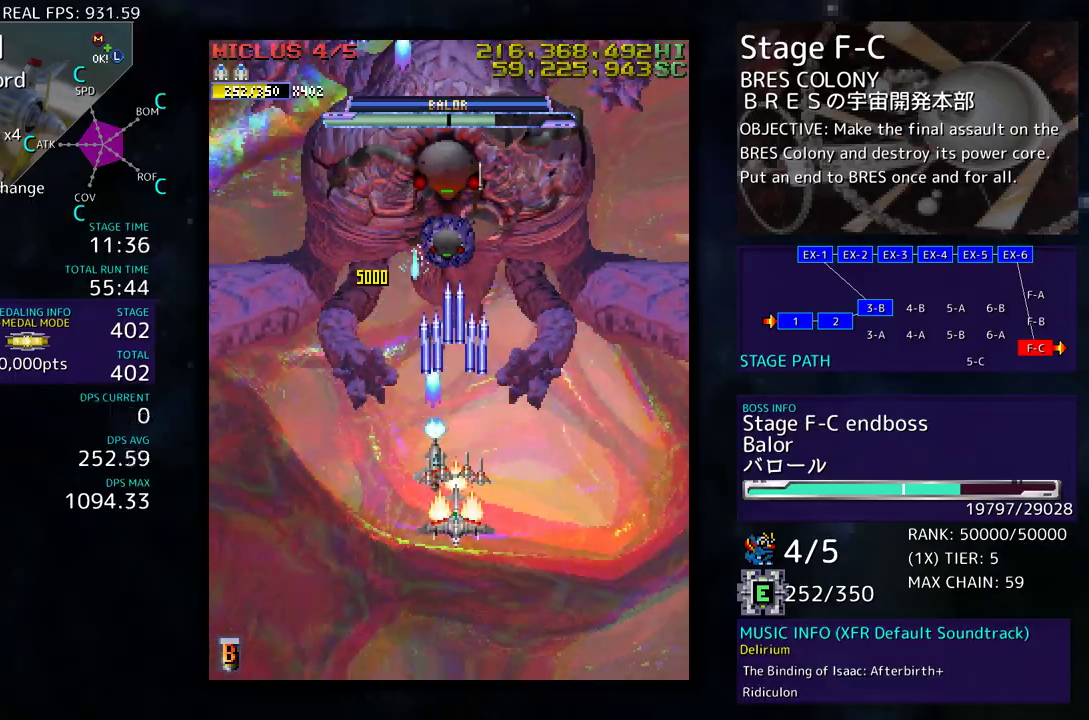
{"buttons": ["DPAD_DOWN"], "events": [[50, "DPAD_DOWN", "down"], [133, "DPAD_DOWN", "up"], [217, "DPAD_DOWN", "down"], [267, "DPAD_DOWN", "up"], [367, "DPAD_DOWN", "down"], [450, "DPAD_DOWN", "up"], [500, "DPAD_DOWN", "down"]]}
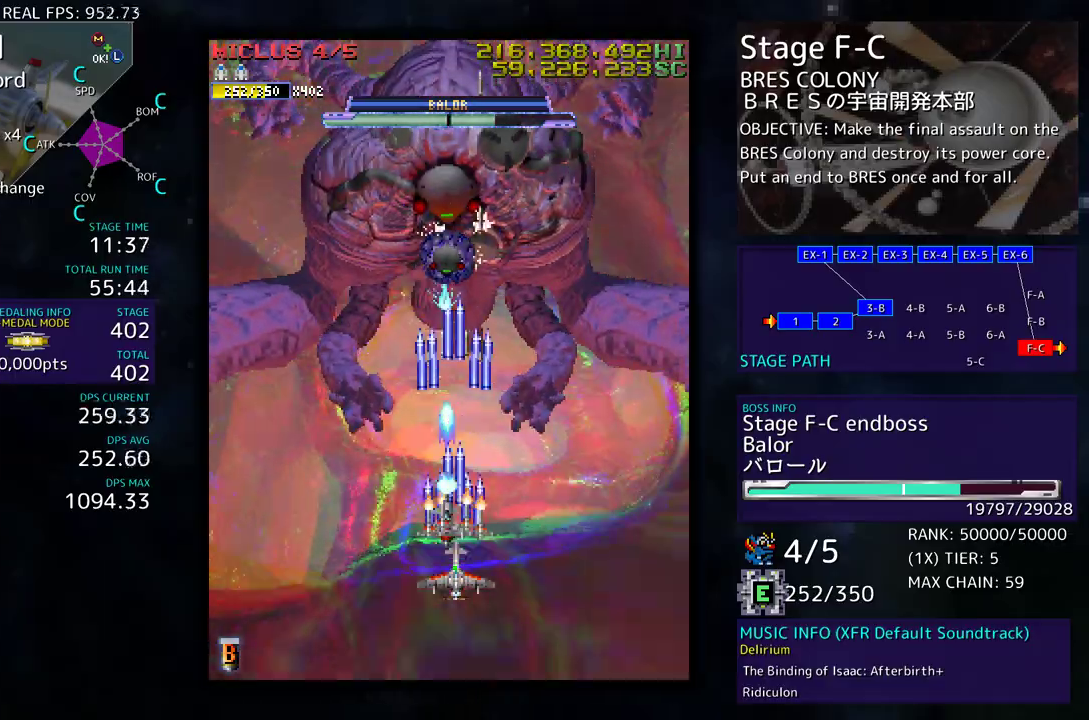
{"buttons": ["DPAD_DOWN"], "events": [[83, "DPAD_DOWN", "up"], [167, "DPAD_DOWN", "down"], [233, "DPAD_DOWN", "up"], [317, "DPAD_DOWN", "down"], [417, "DPAD_DOWN", "up"], [467, "DPAD_DOWN", "down"]]}
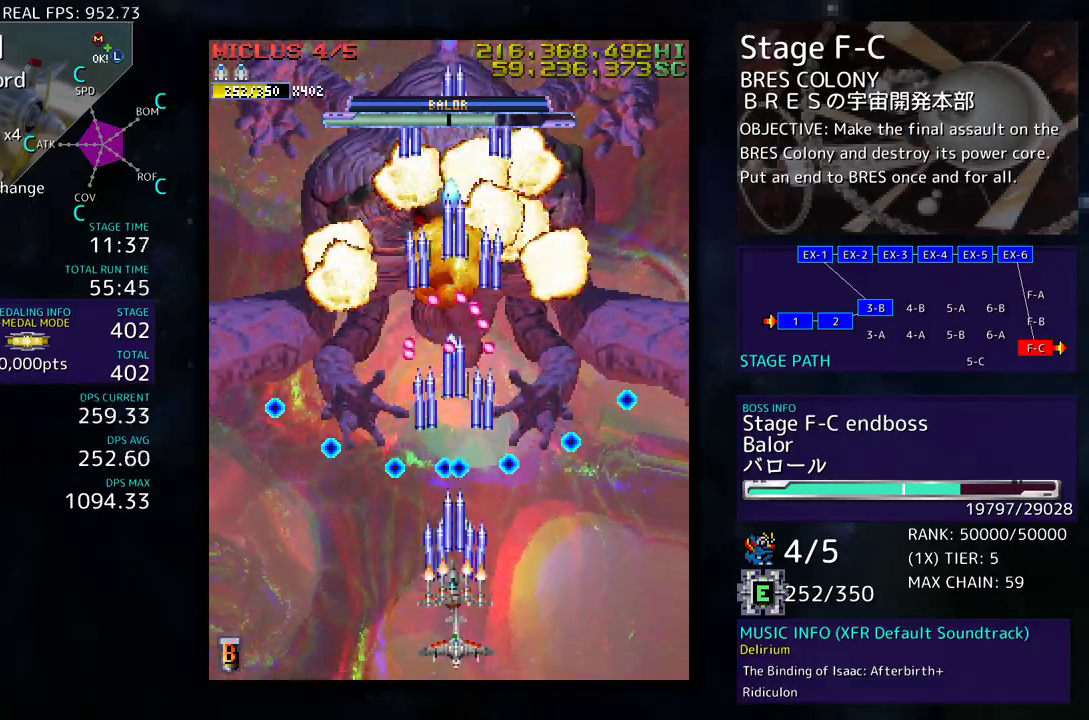
{"buttons": [], "events": [[250, "DPAD_DOWN", "up"]]}
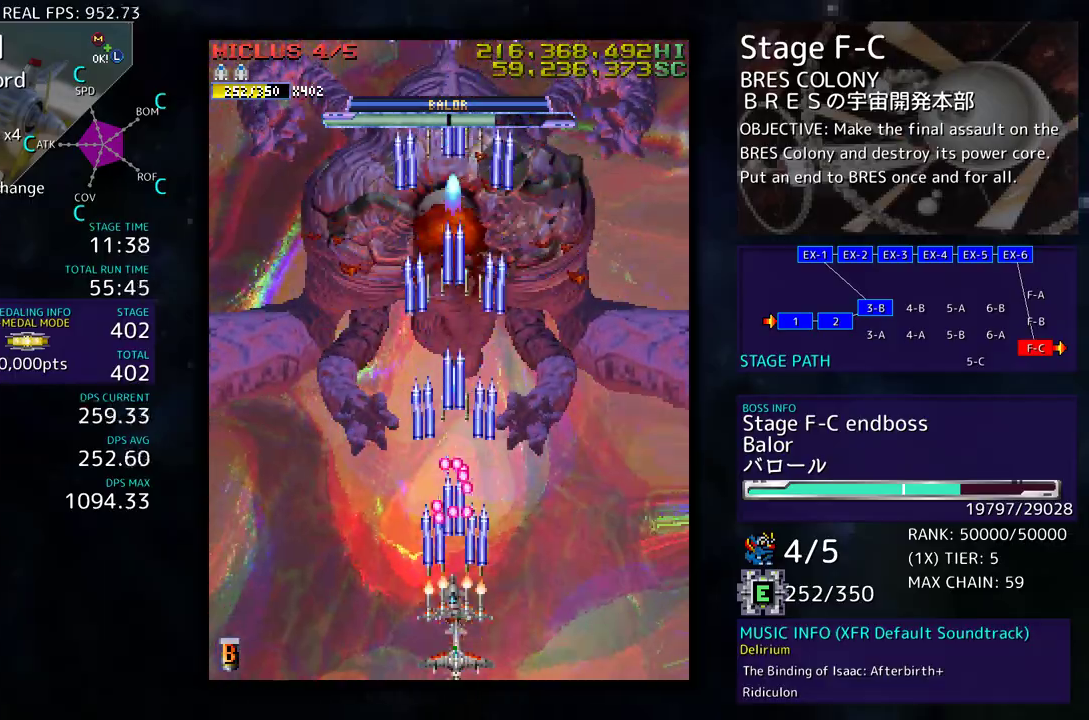
{"buttons": ["DPAD_UP", "DPAD_LEFT"], "events": [[33, "DPAD_RIGHT", "down"], [183, "DPAD_UP", "down"], [417, "DPAD_RIGHT", "up"], [483, "DPAD_LEFT", "down"]]}
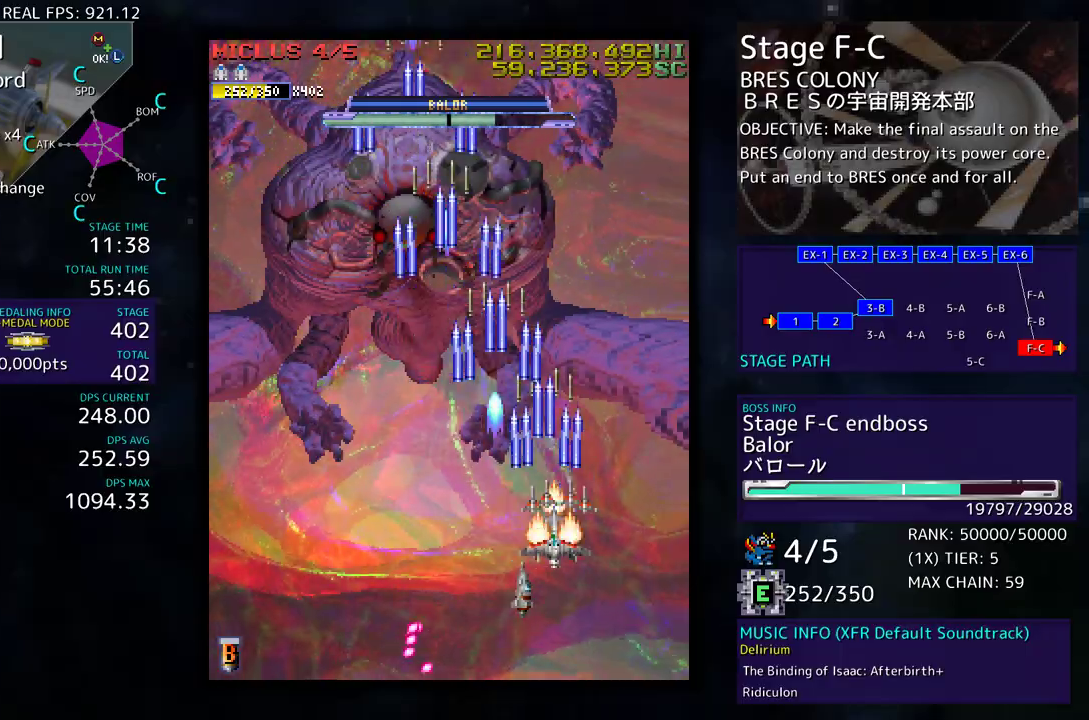
{"buttons": [], "events": [[17, "DPAD_UP", "up"], [33, "DPAD_LEFT", "up"]]}
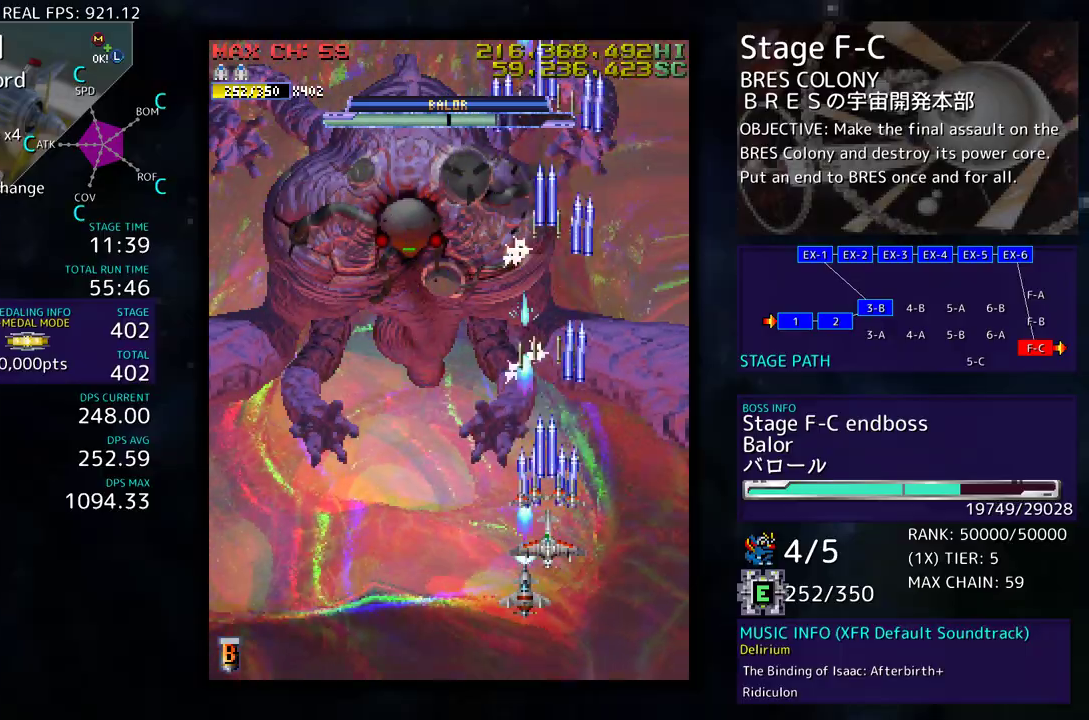
{"buttons": [], "events": [[250, "DPAD_DOWN", "down"], [383, "DPAD_DOWN", "up"]]}
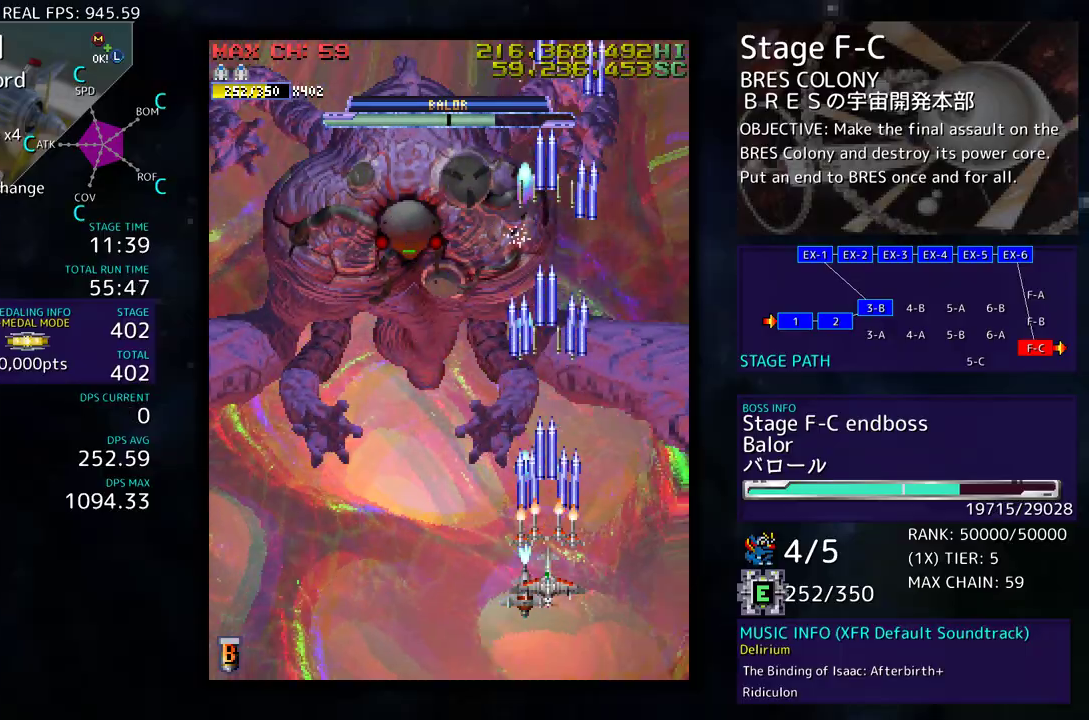
{"buttons": [], "events": [[67, "DPAD_LEFT", "down"], [183, "DPAD_LEFT", "up"], [233, "DPAD_LEFT", "down"], [300, "DPAD_LEFT", "up"], [367, "DPAD_DOWN", "down"], [483, "DPAD_DOWN", "up"]]}
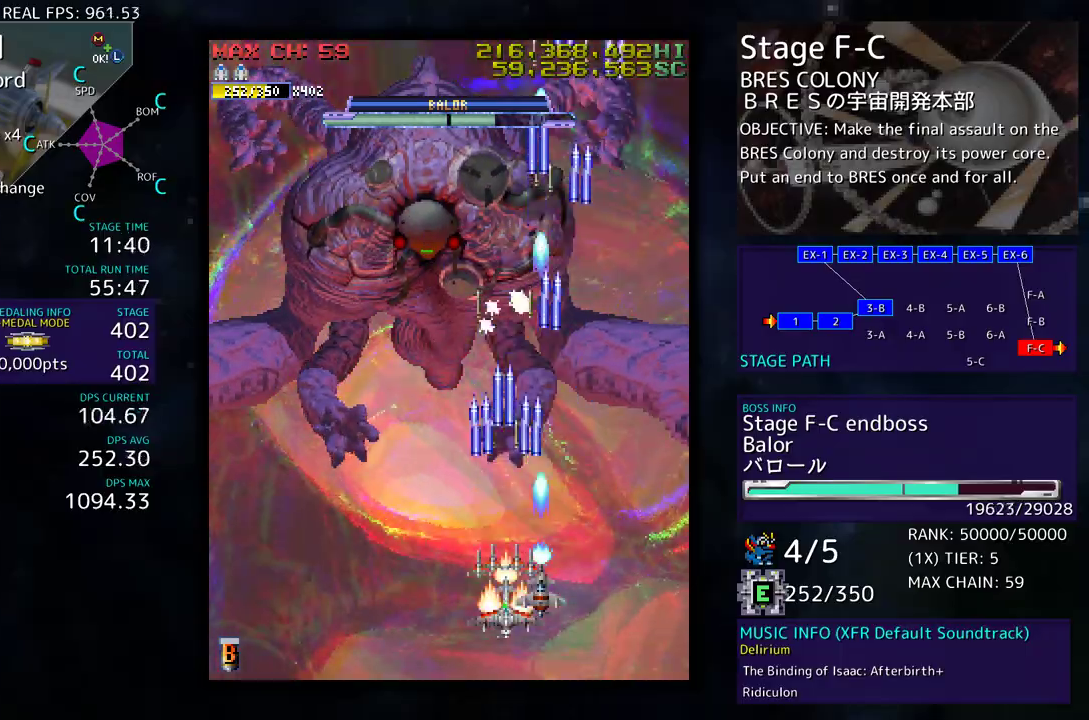
{"buttons": ["DPAD_DOWN"], "events": [[83, "DPAD_DOWN", "down"], [83, "DPAD_RIGHT", "down"], [317, "DPAD_RIGHT", "up"], [333, "DPAD_LEFT", "down"], [433, "DPAD_LEFT", "up"]]}
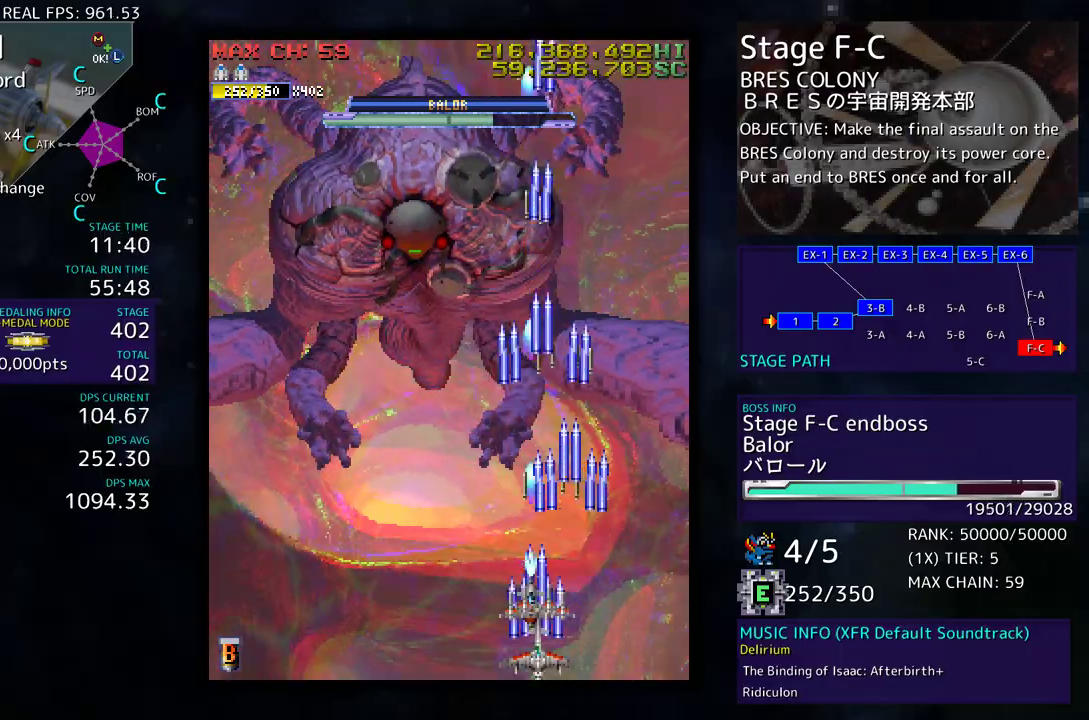
{"buttons": ["DPAD_LEFT"], "events": [[33, "DPAD_DOWN", "up"], [133, "DPAD_LEFT", "down"], [250, "DPAD_LEFT", "up"], [500, "DPAD_LEFT", "down"]]}
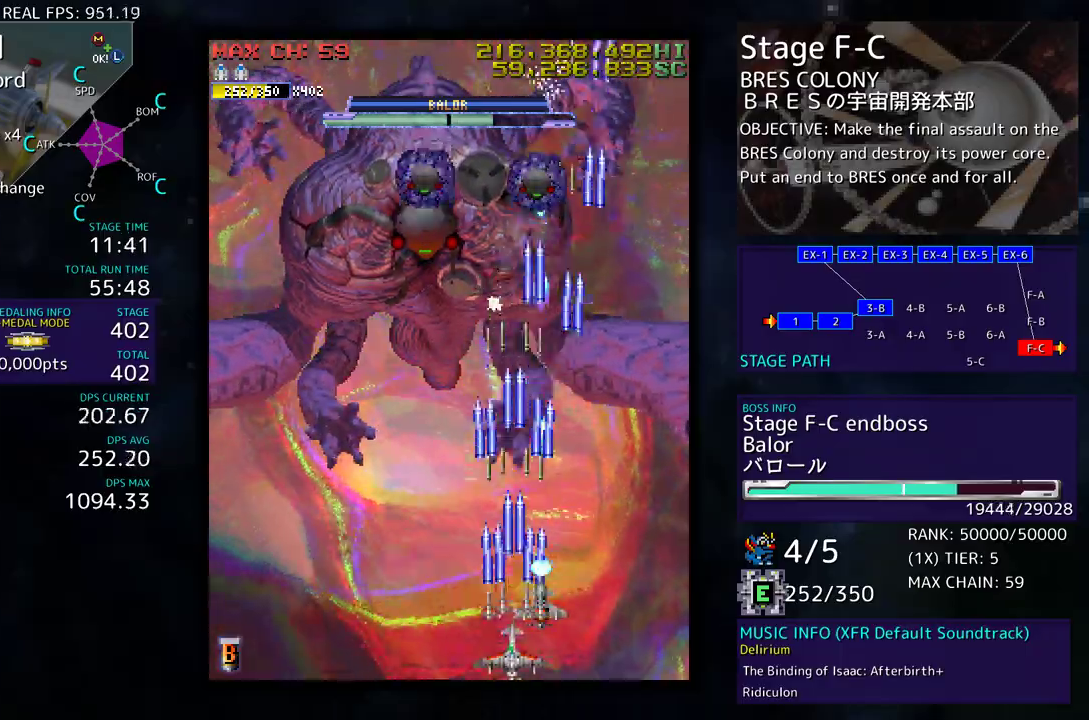
{"buttons": [], "events": [[83, "DPAD_LEFT", "up"]]}
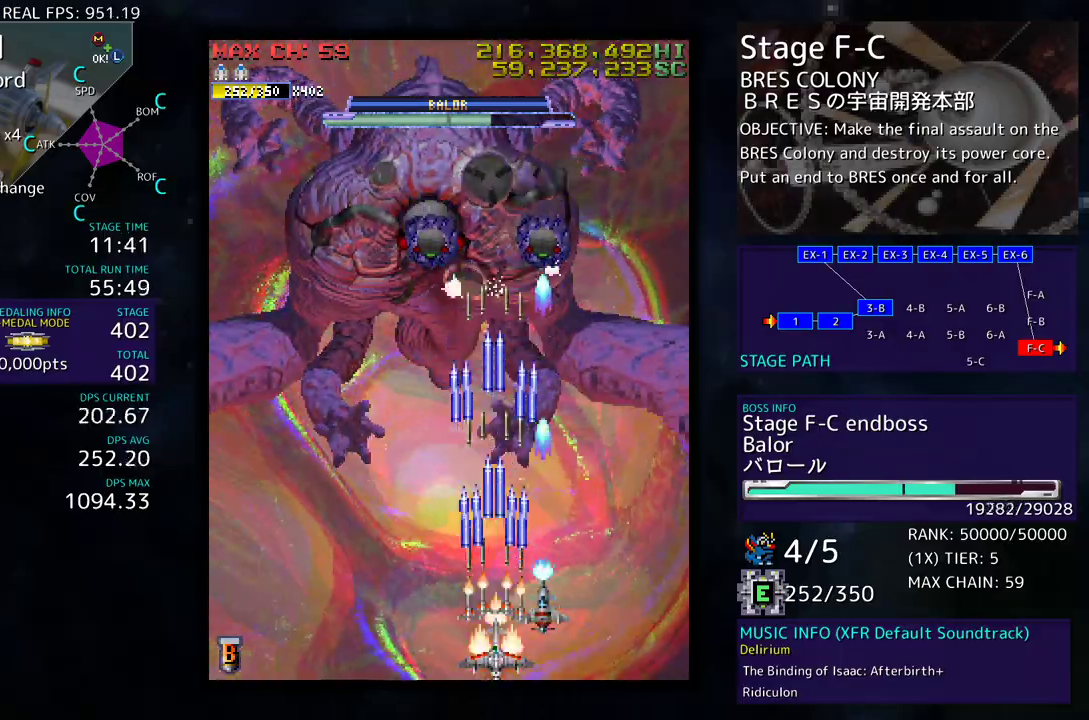
{"buttons": [], "events": [[250, "DPAD_LEFT", "down"], [283, "DPAD_LEFT", "up"]]}
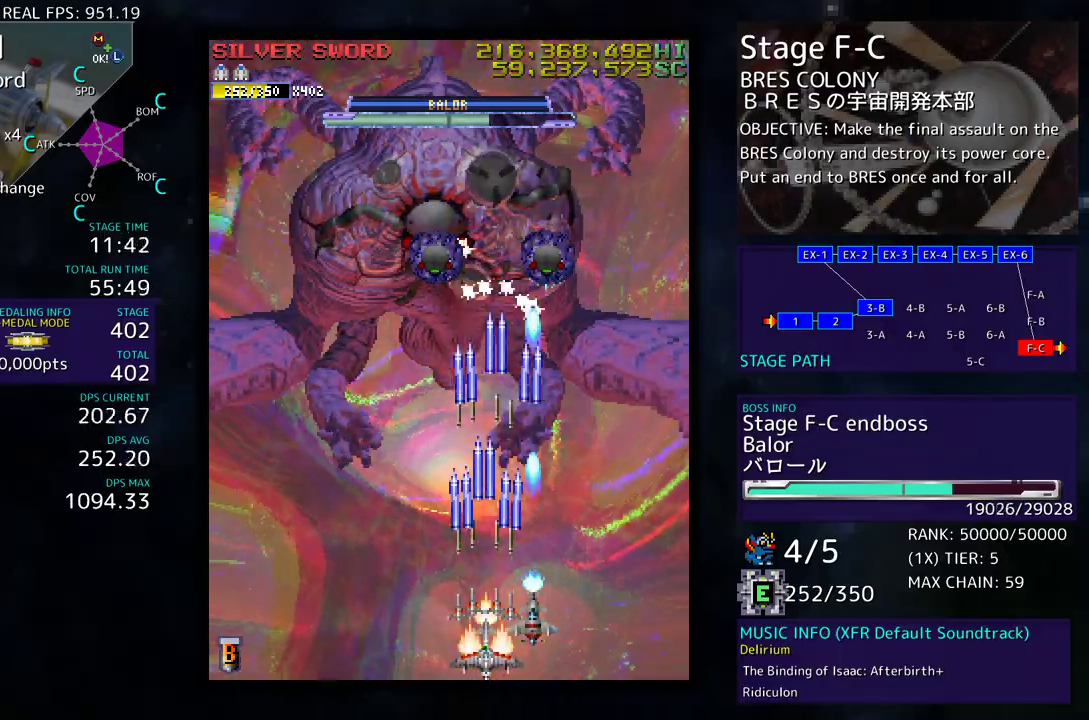
{"buttons": ["DPAD_LEFT"], "events": [[467, "DPAD_LEFT", "down"]]}
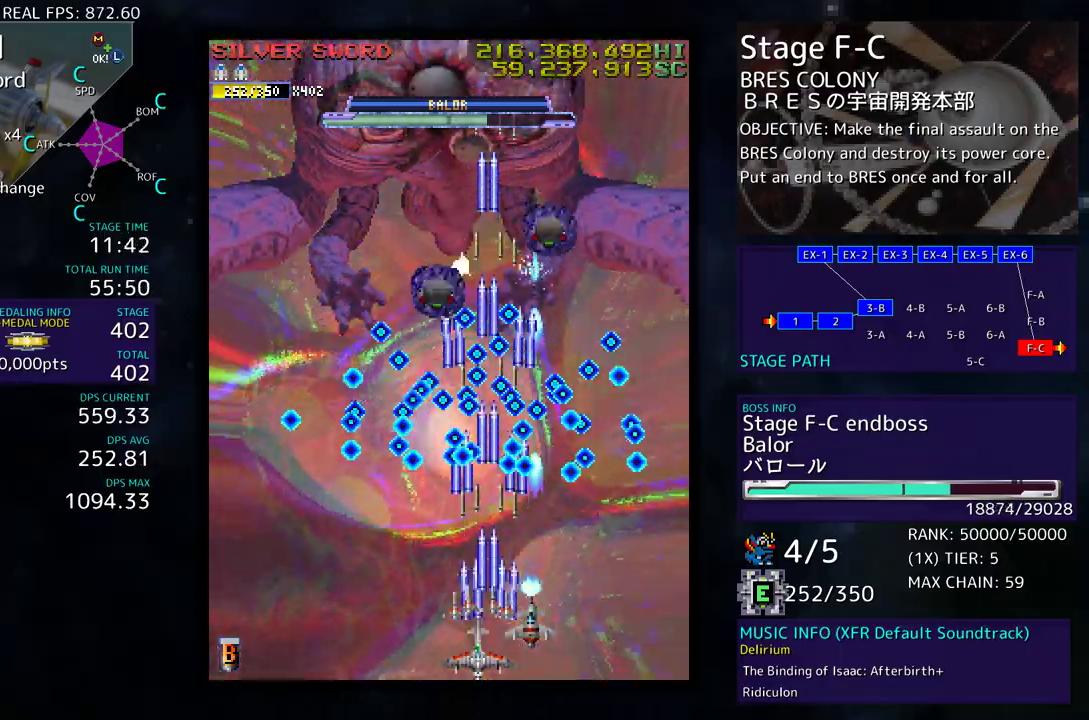
{"buttons": ["DPAD_LEFT"], "events": [[33, "DPAD_LEFT", "up"], [500, "DPAD_LEFT", "down"]]}
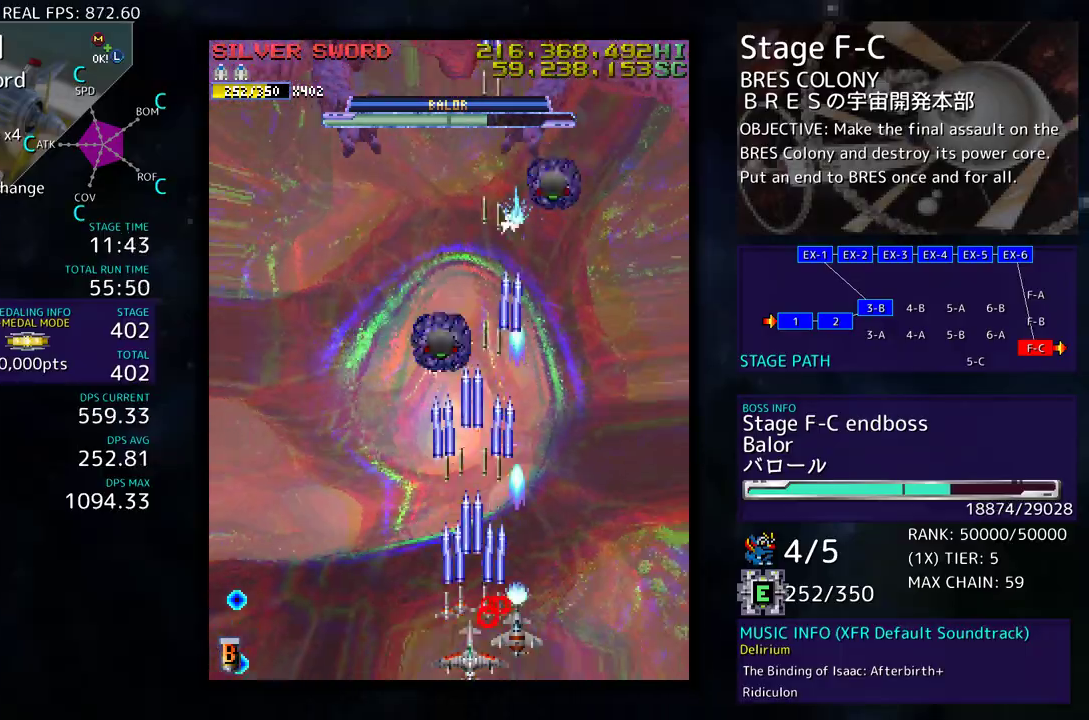
{"buttons": [], "events": [[83, "DPAD_LEFT", "up"]]}
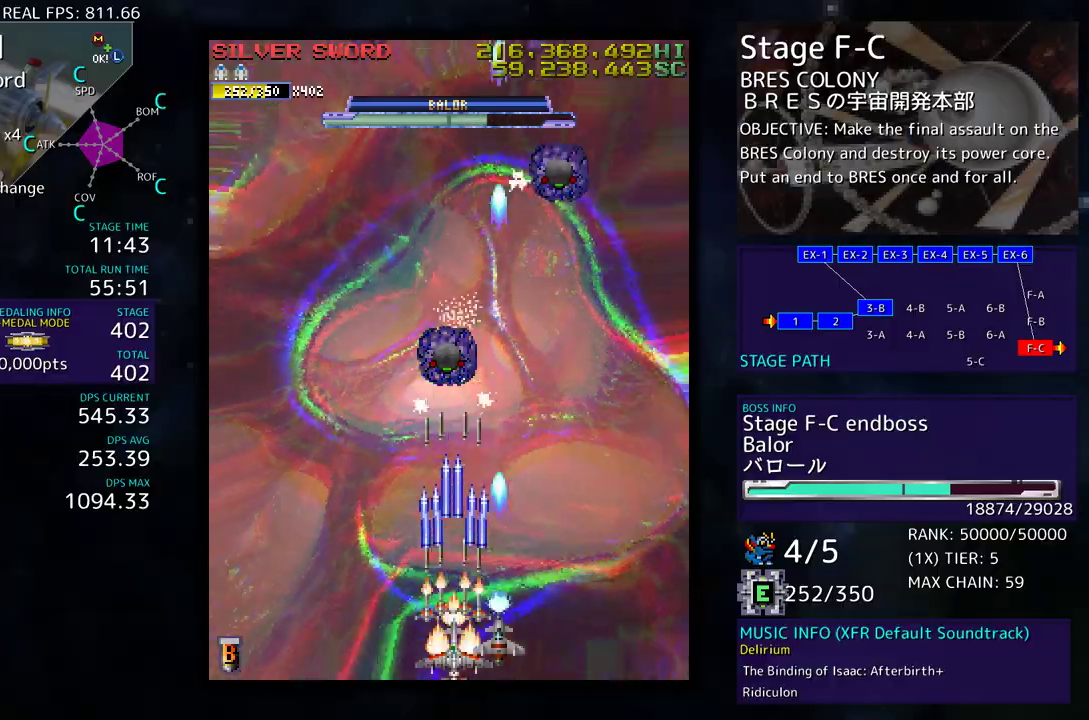
{"buttons": [], "events": []}
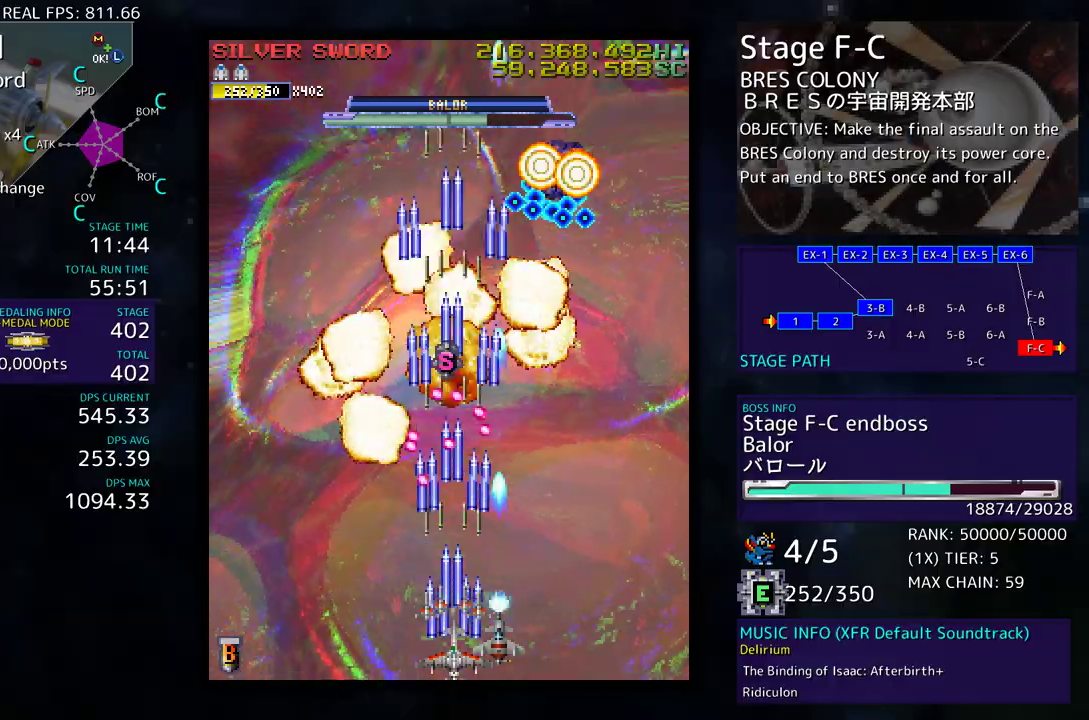
{"buttons": [], "events": [[50, "DPAD_DOWN", "down"], [50, "DPAD_RIGHT", "down"], [117, "DPAD_DOWN", "up"], [133, "DPAD_DOWN", "down"], [150, "DPAD_RIGHT", "up"], [167, "DPAD_DOWN", "up"], [267, "DPAD_RIGHT", "down"], [350, "DPAD_RIGHT", "up"]]}